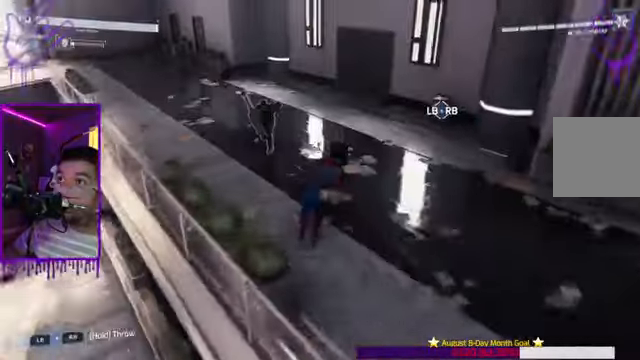
Gameplay with a controller (Xbox layout); each line is a JSON object with the inputs held at the frame after it. "events" lists button and stick changes between this image and that frame as [ms after this image, input, new state], when the widget could be followed in between. Not read: L3 R3.
{"buttons": [], "left_stick": "up", "right_stick": "center", "events": [[67, "X", "up"], [300, "X", "down"], [467, "X", "up"]]}
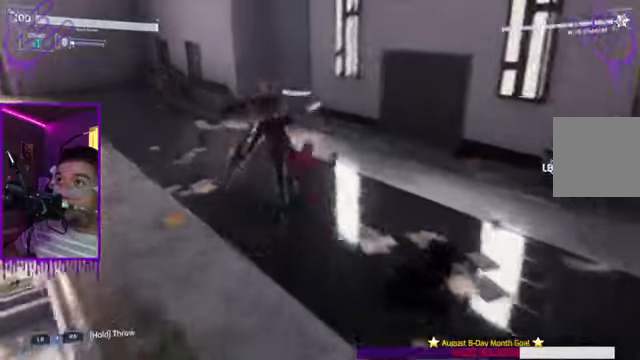
{"buttons": [], "left_stick": "up", "right_stick": "center", "events": [[300, "X", "down"], [501, "X", "up"]]}
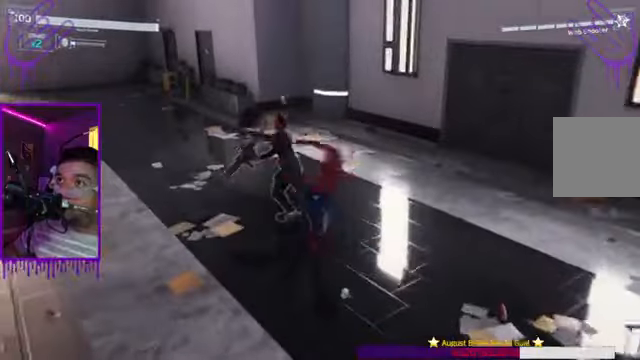
{"buttons": ["X"], "left_stick": "up", "right_stick": "center", "events": [[467, "X", "down"]]}
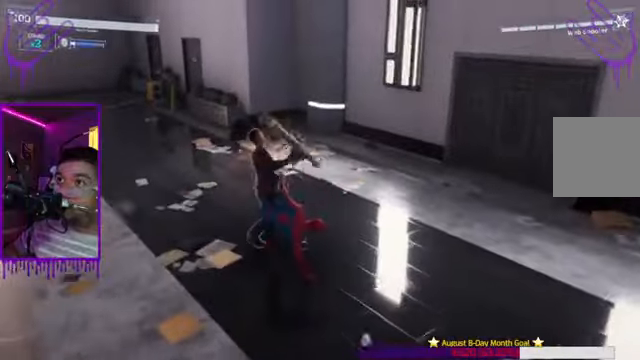
{"buttons": [], "left_stick": "up", "right_stick": "center", "events": [[467, "X", "up"]]}
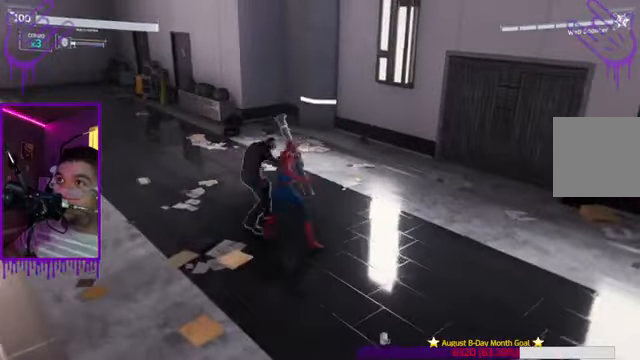
{"buttons": [], "left_stick": "up", "right_stick": "center", "events": []}
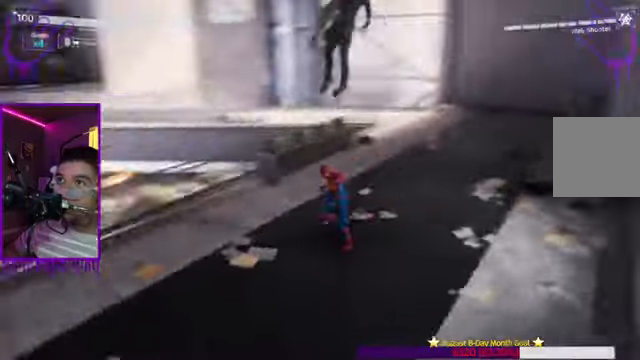
{"buttons": [], "left_stick": "up", "right_stick": "center", "events": []}